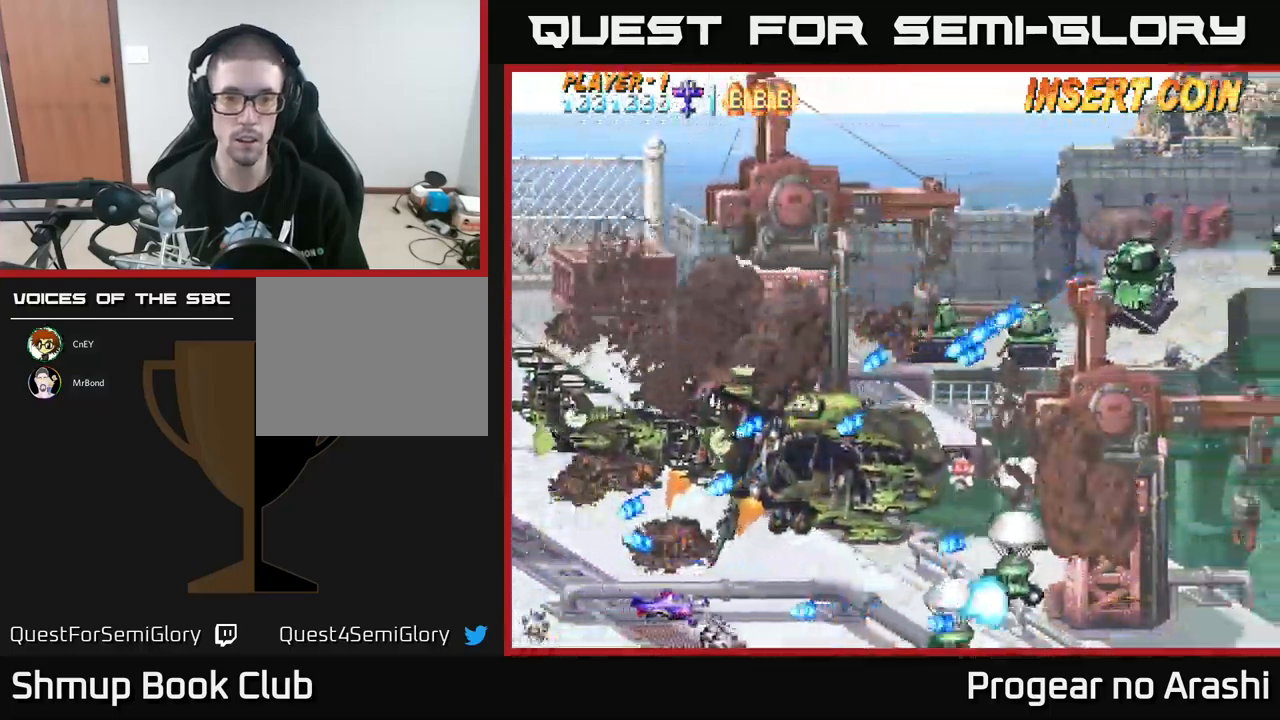
Gameplay with a controller (Xbox layout); each line is a JSON object with the inputs held at the frame after it. "events" lists button and stick changes between this image and that frame as [ms after this image, input, new state], when the widget could be followed in between. Not read: right_stick.
{"buttons": ["X", "DPAD_RIGHT"], "left_stick": "center", "events": [[116, "DPAD_DOWN", "down"], [250, "X", "down"], [483, "DPAD_DOWN", "up"]]}
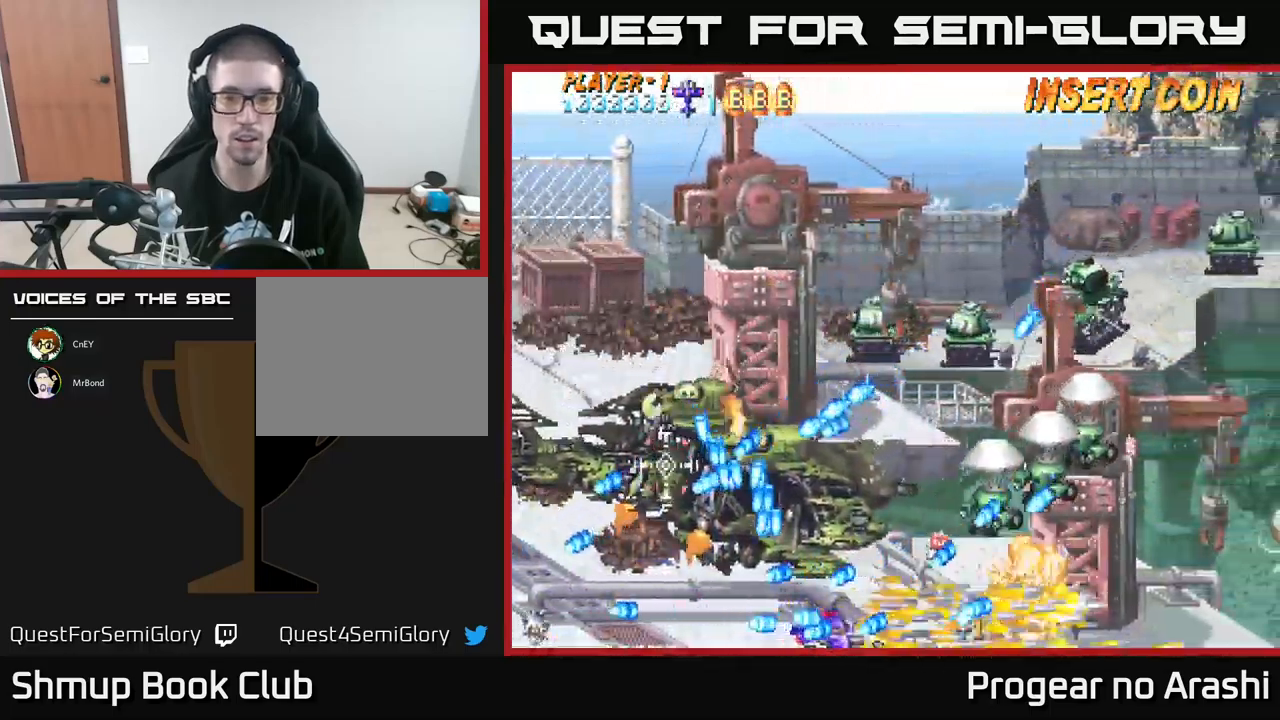
{"buttons": ["A", "DPAD_RIGHT"], "left_stick": "center", "events": [[350, "A", "down"], [383, "X", "up"]]}
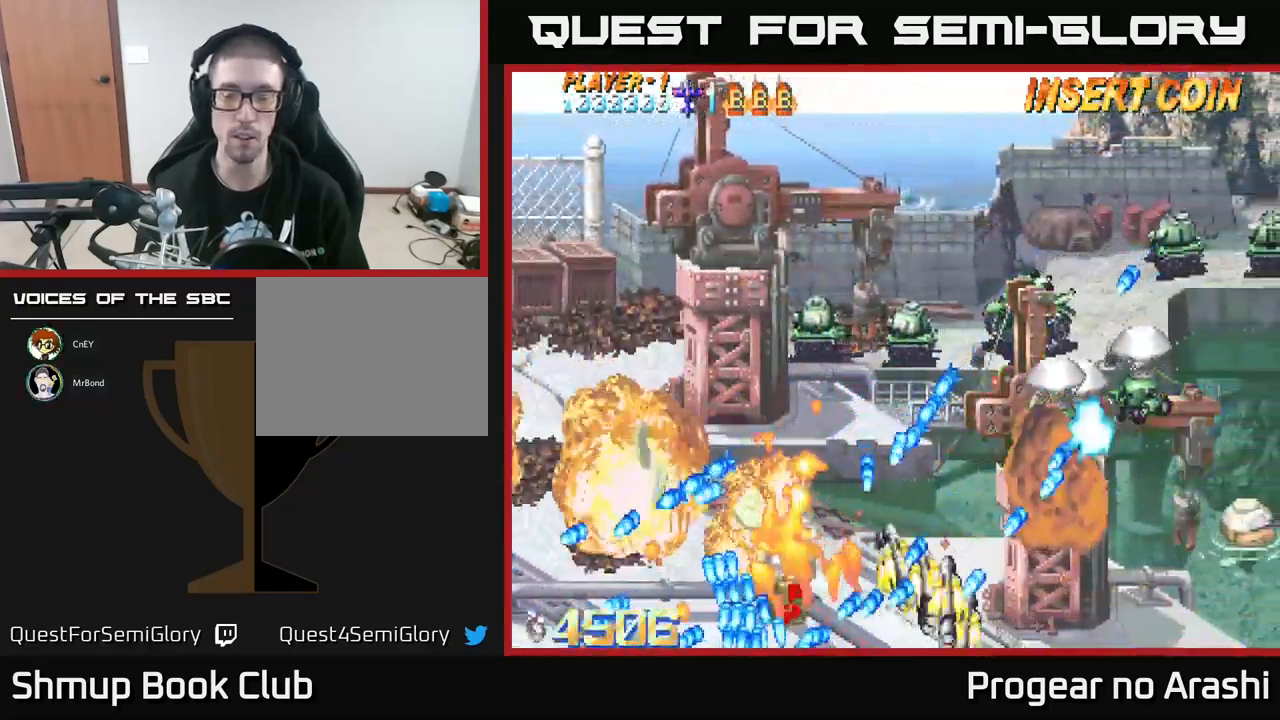
{"buttons": ["A"], "left_stick": "center", "events": [[83, "DPAD_RIGHT", "up"]]}
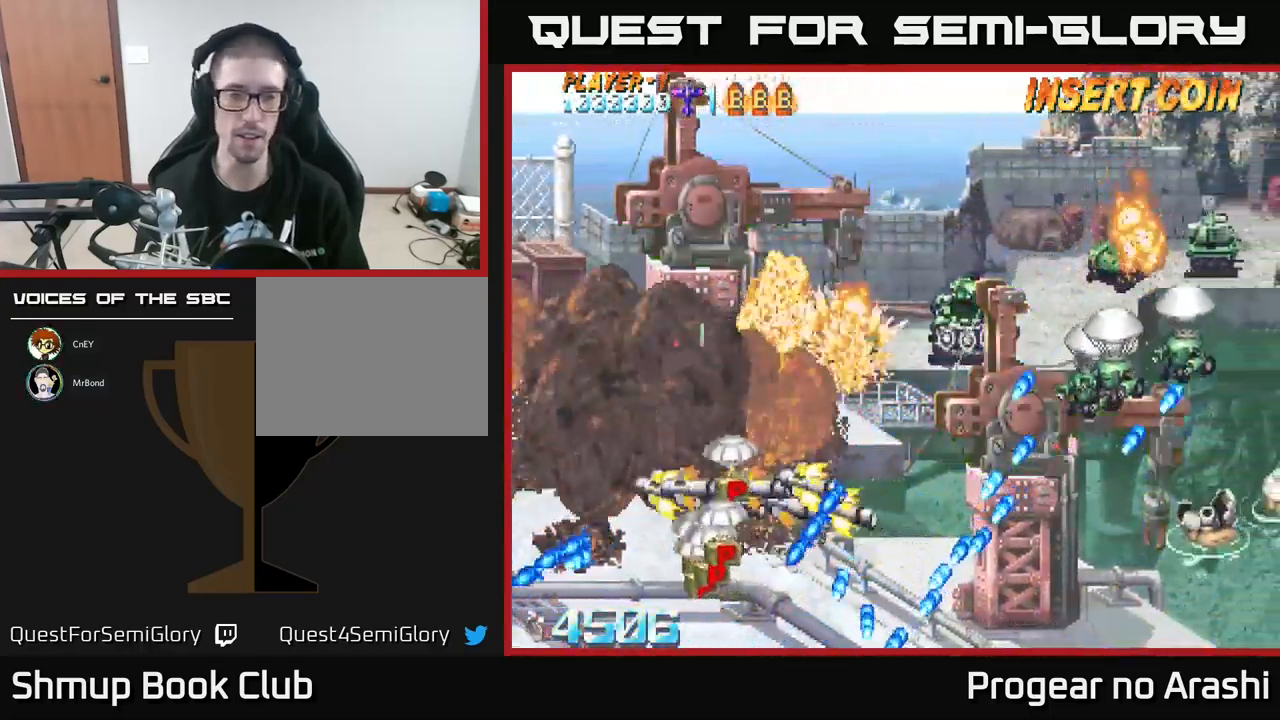
{"buttons": ["DPAD_RIGHT"], "left_stick": "center", "events": [[16, "A", "up"], [166, "DPAD_UP", "down"], [233, "DPAD_RIGHT", "down"], [450, "DPAD_UP", "up"]]}
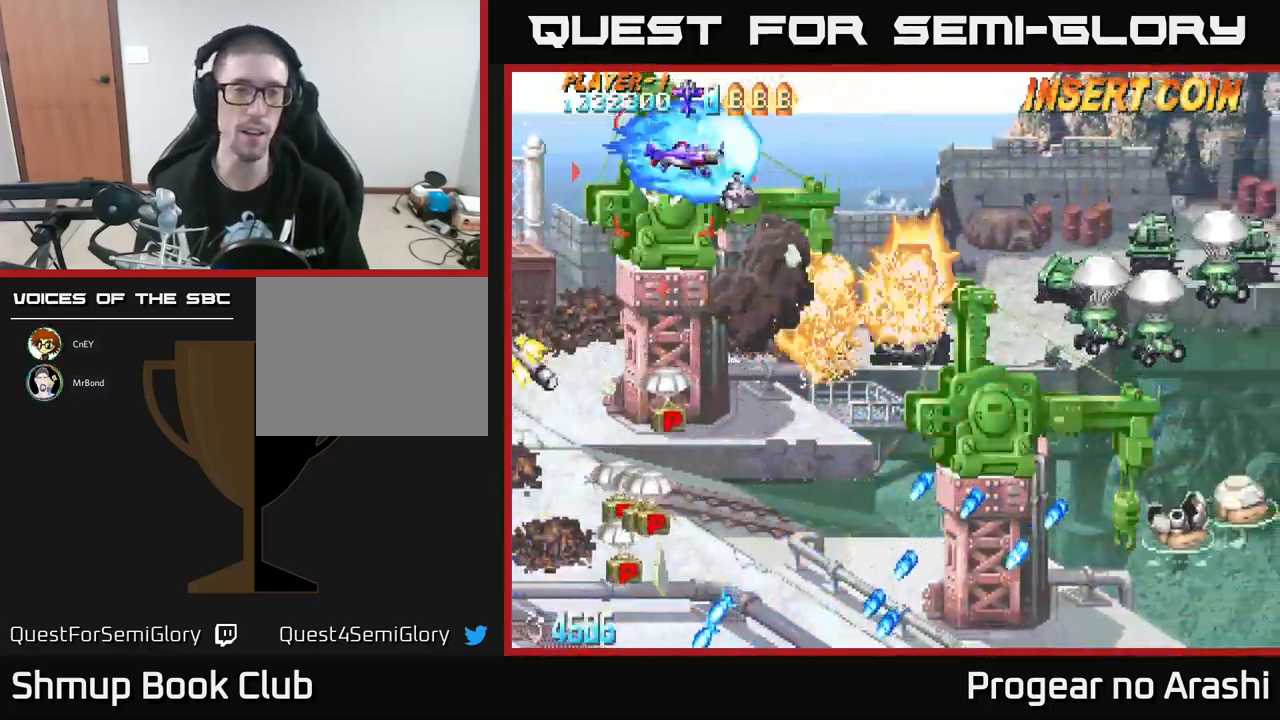
{"buttons": ["DPAD_DOWN", "DPAD_LEFT"], "left_stick": "center", "events": [[16, "DPAD_DOWN", "down"], [33, "DPAD_RIGHT", "up"], [183, "DPAD_LEFT", "down"]]}
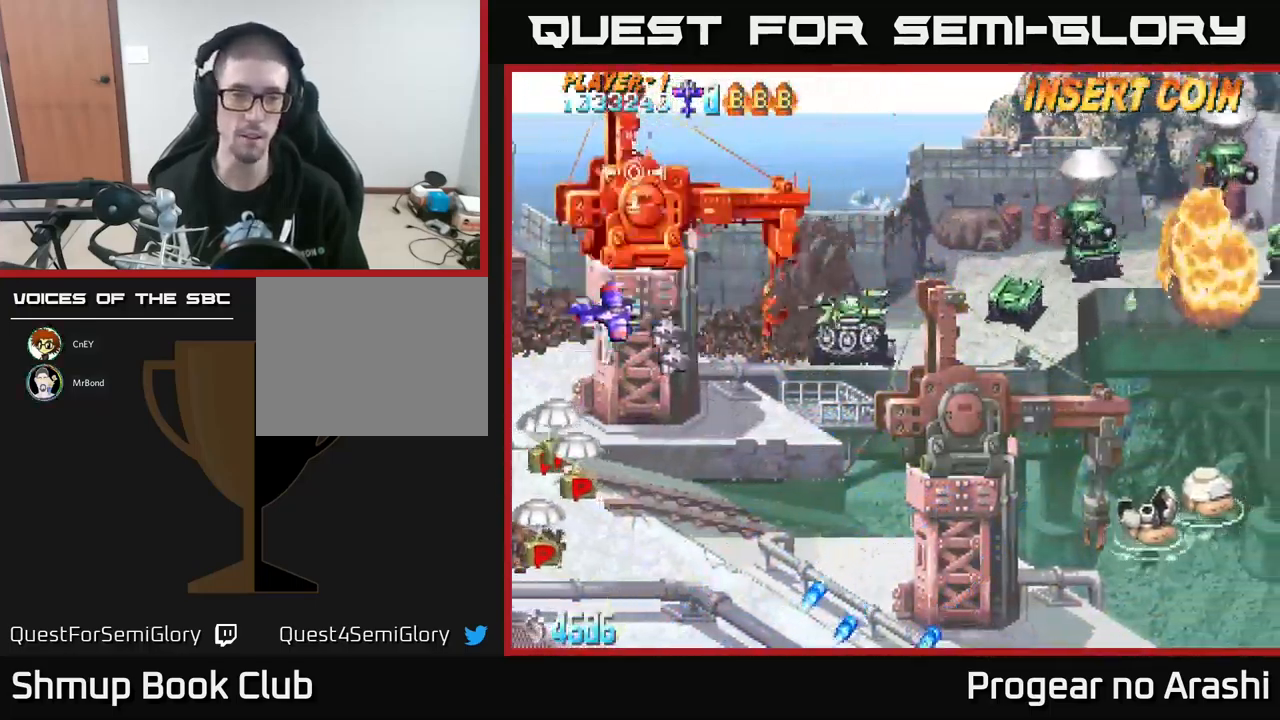
{"buttons": ["DPAD_DOWN", "DPAD_RIGHT"], "left_stick": "center", "events": [[266, "DPAD_LEFT", "up"], [316, "DPAD_RIGHT", "down"]]}
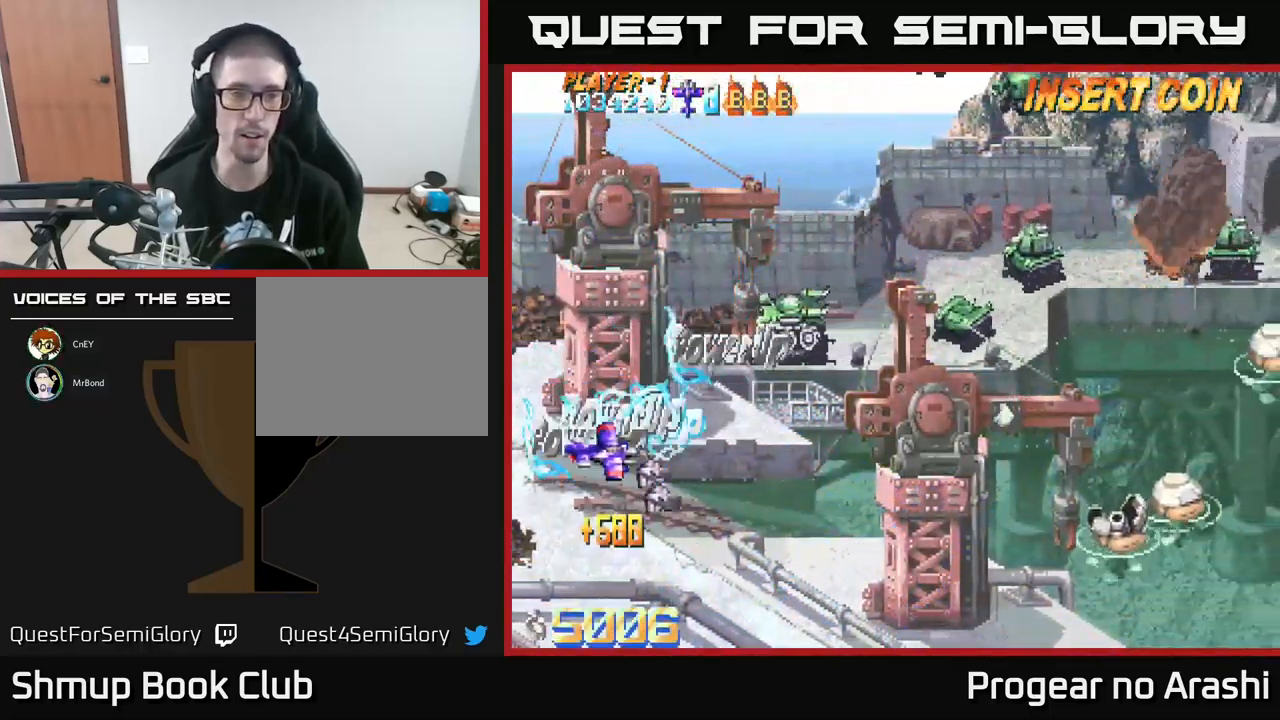
{"buttons": ["X", "DPAD_UP"], "left_stick": "center", "events": [[83, "X", "down"], [100, "DPAD_DOWN", "up"], [150, "DPAD_UP", "down"], [167, "DPAD_RIGHT", "up"]]}
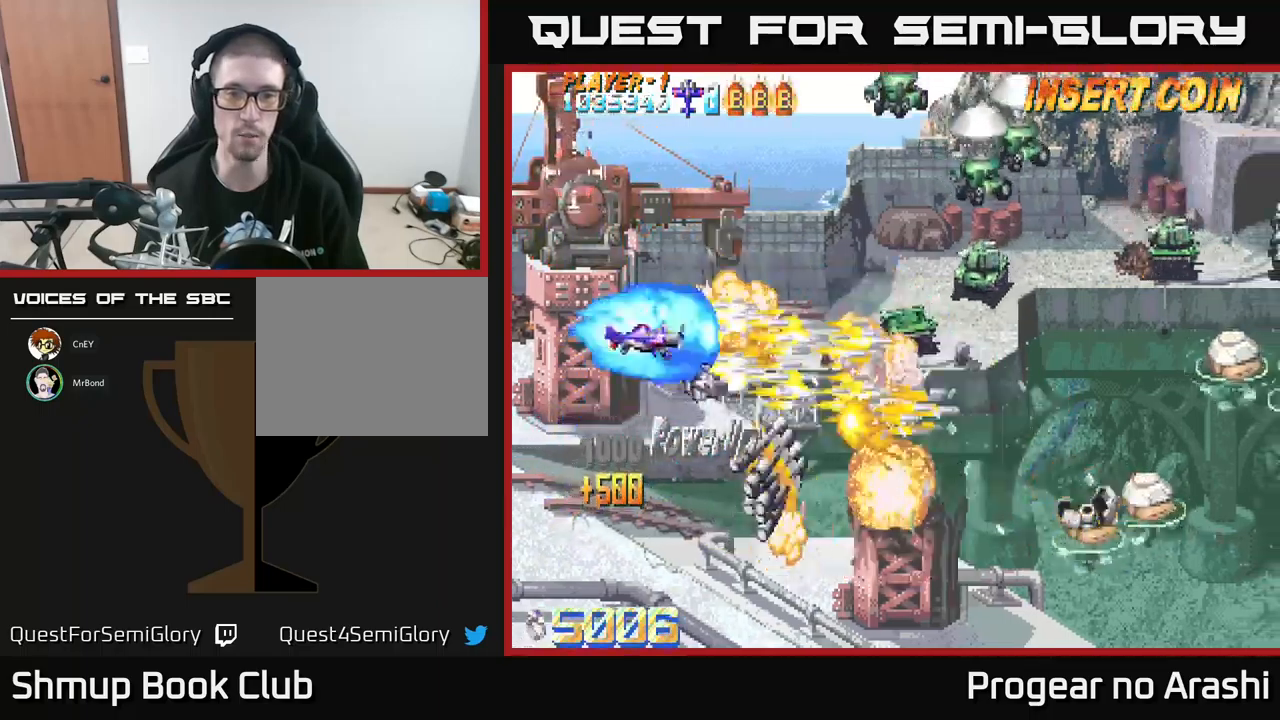
{"buttons": ["X", "DPAD_UP", "DPAD_LEFT"], "left_stick": "center", "events": [[17, "DPAD_RIGHT", "down"], [350, "DPAD_RIGHT", "up"], [417, "DPAD_LEFT", "down"]]}
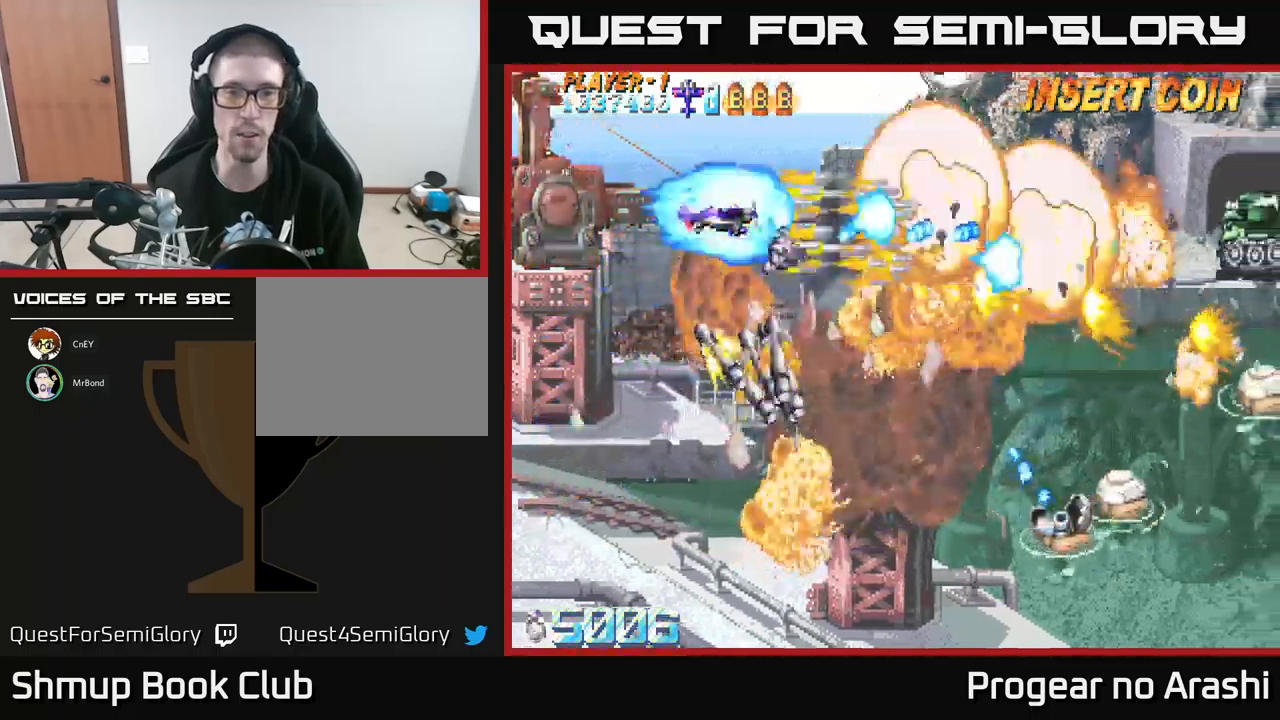
{"buttons": ["A", "DPAD_DOWN"], "left_stick": "center", "events": [[50, "DPAD_UP", "up"], [400, "A", "down"], [417, "DPAD_DOWN", "down"], [433, "DPAD_LEFT", "up"], [433, "X", "up"]]}
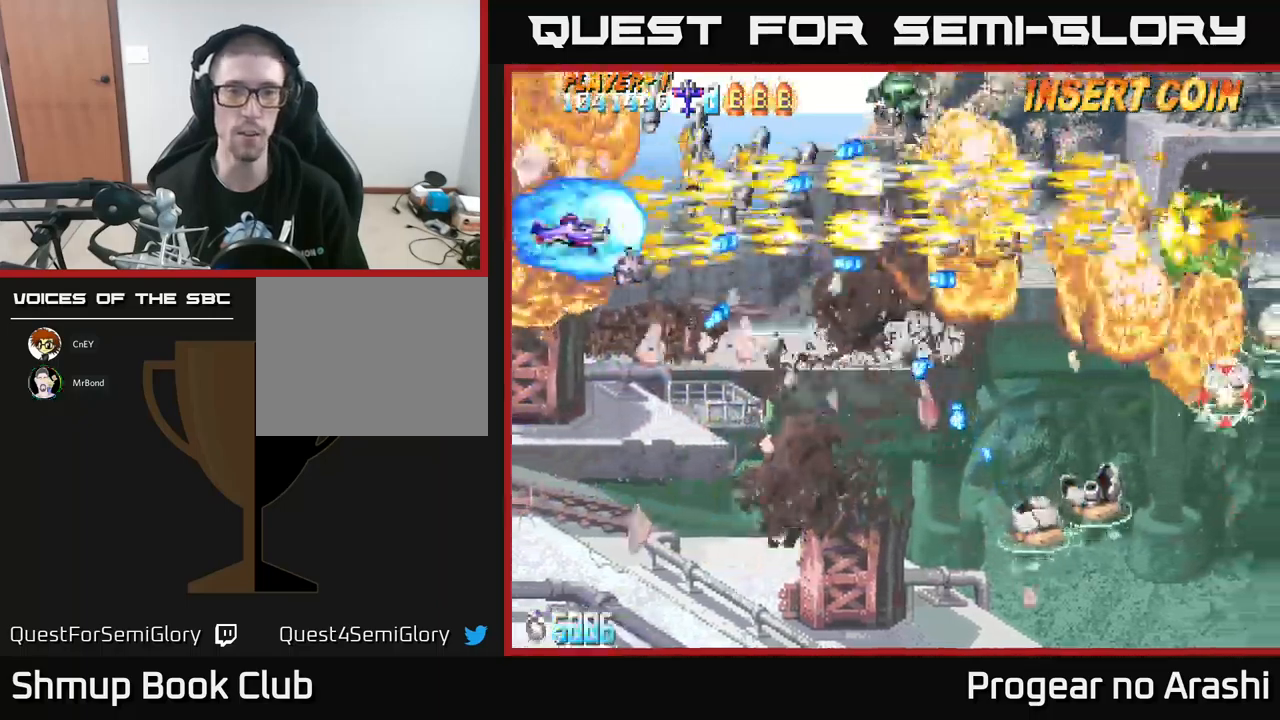
{"buttons": ["X", "DPAD_DOWN"], "left_stick": "center", "events": [[317, "A", "up"], [383, "X", "down"]]}
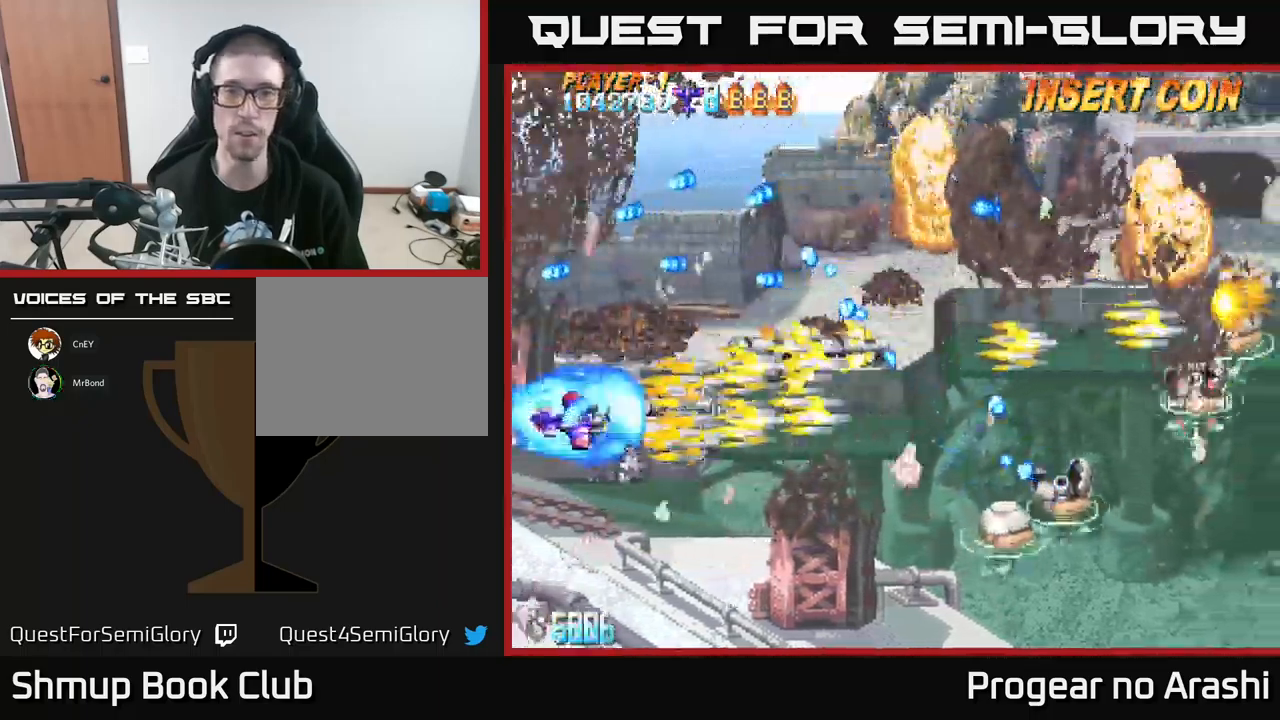
{"buttons": ["A", "DPAD_RIGHT"], "left_stick": "center", "events": [[50, "DPAD_RIGHT", "down"], [417, "A", "down"], [417, "DPAD_DOWN", "up"], [433, "X", "up"]]}
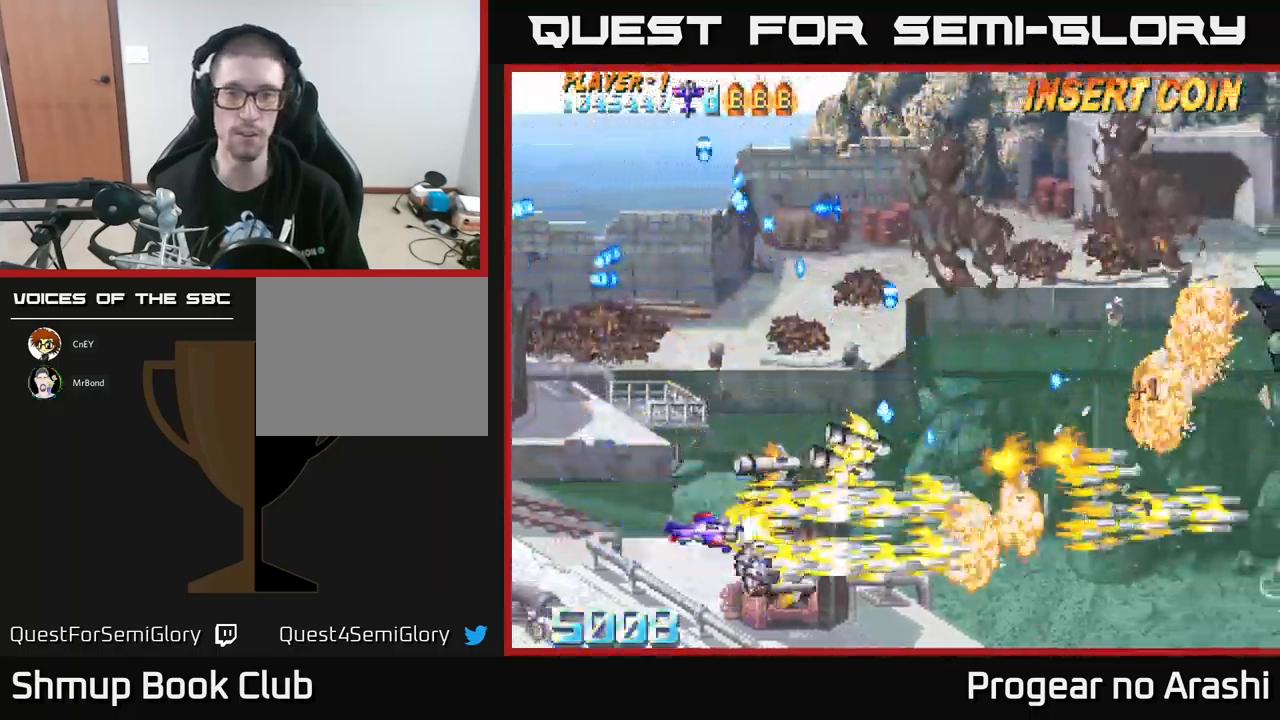
{"buttons": ["DPAD_RIGHT"], "left_stick": "center", "events": [[67, "DPAD_RIGHT", "up"], [100, "DPAD_UP", "down"], [183, "DPAD_UP", "up"], [217, "A", "up"], [417, "DPAD_RIGHT", "down"]]}
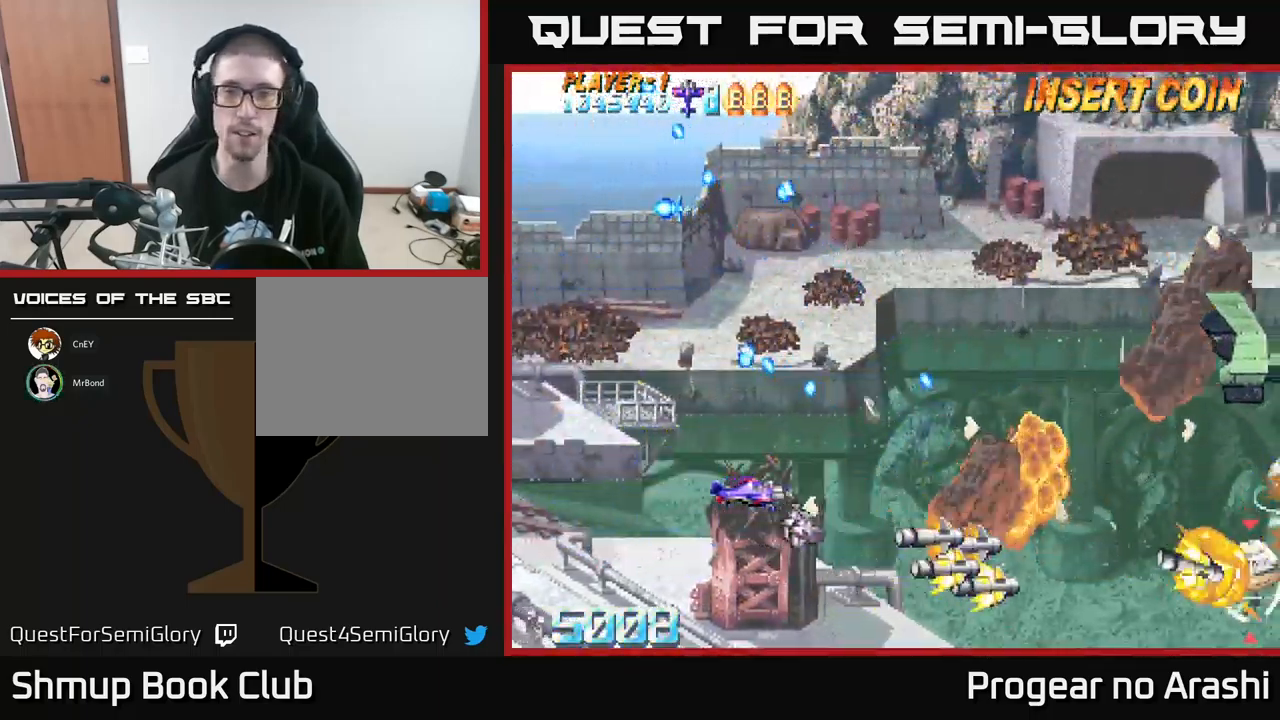
{"buttons": ["DPAD_UP"], "left_stick": "center", "events": [[483, "DPAD_RIGHT", "up"], [483, "DPAD_UP", "down"]]}
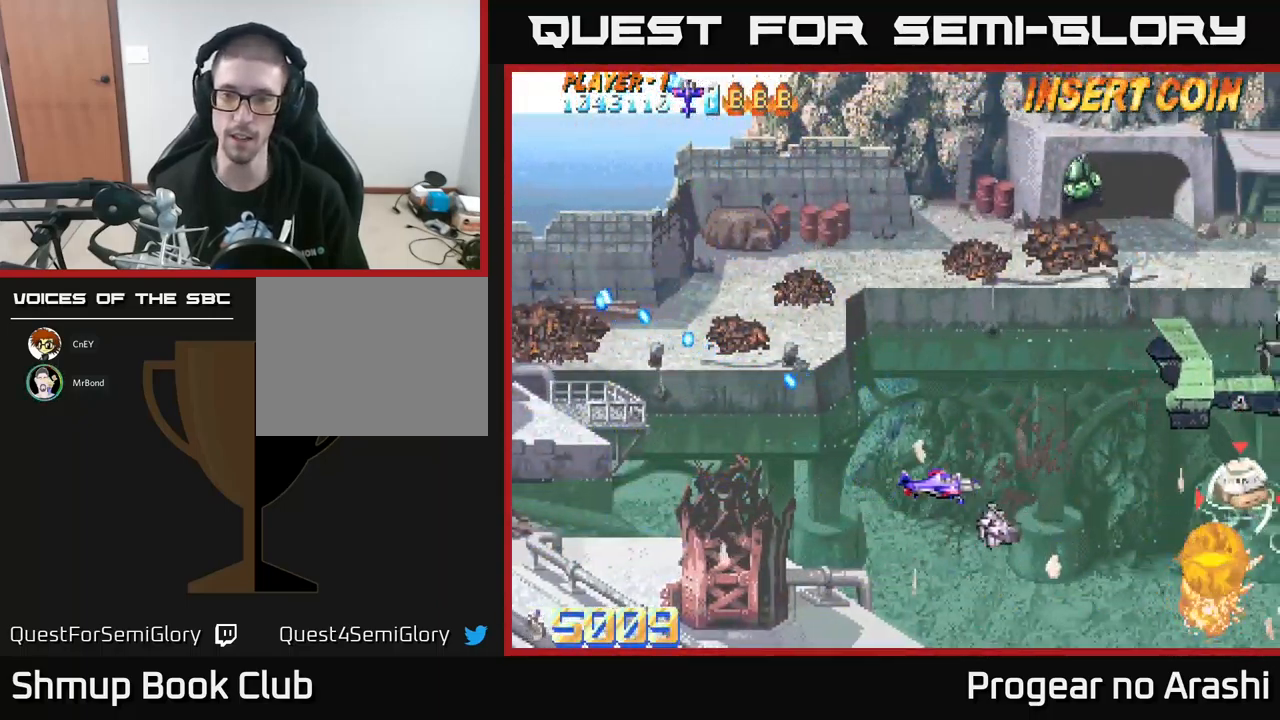
{"buttons": [], "left_stick": "center", "events": [[333, "DPAD_UP", "up"]]}
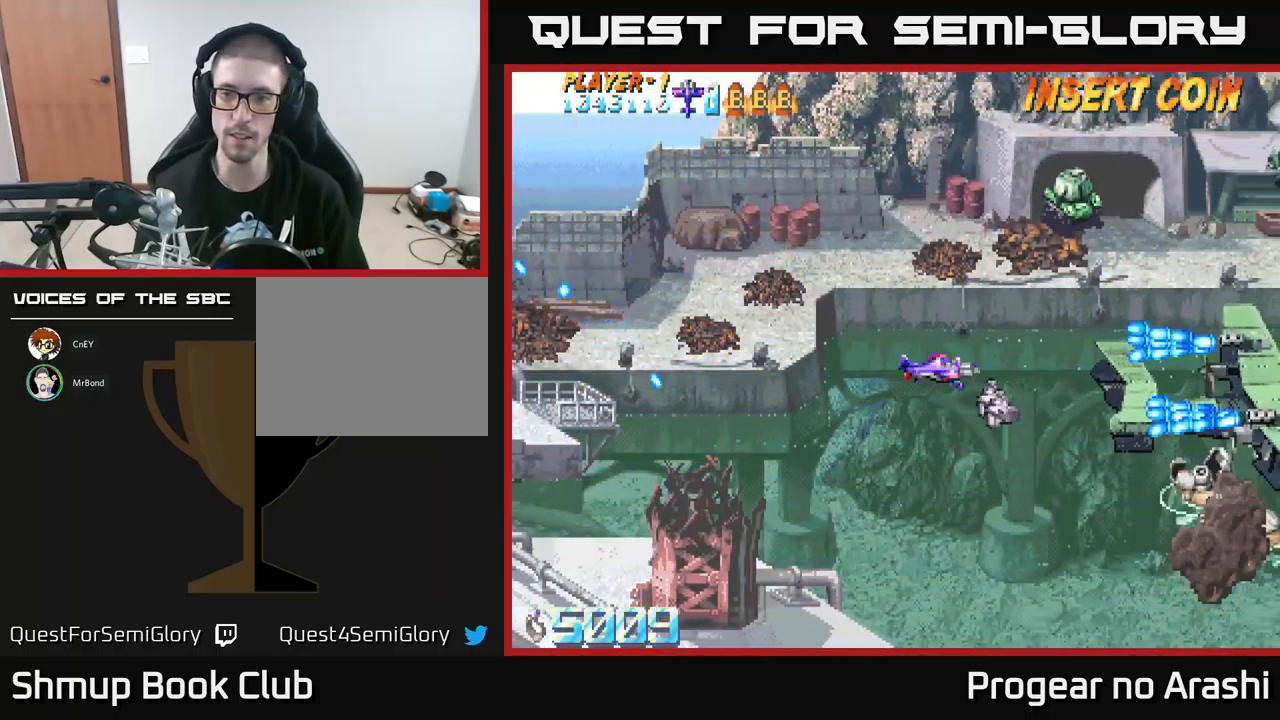
{"buttons": ["DPAD_DOWN"], "left_stick": "center", "events": [[200, "DPAD_LEFT", "down"], [283, "DPAD_DOWN", "down"], [333, "DPAD_LEFT", "up"]]}
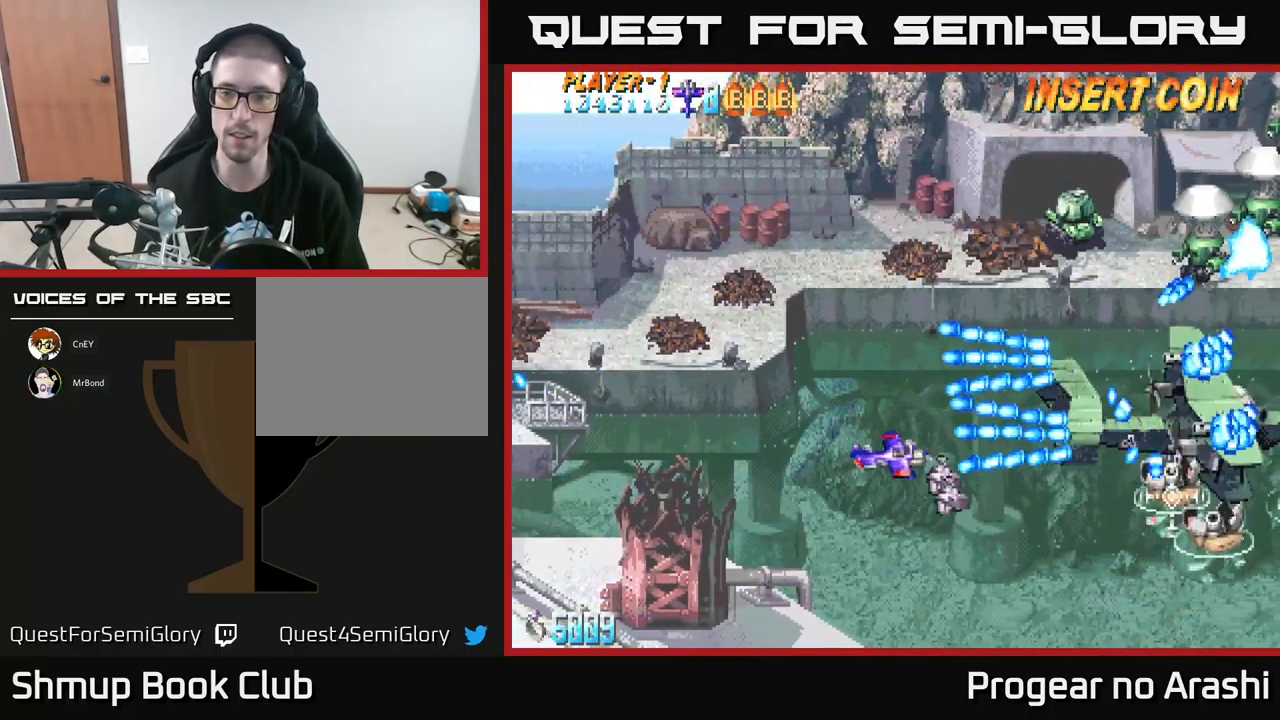
{"buttons": ["DPAD_UP", "DPAD_LEFT"], "left_stick": "center", "events": [[117, "DPAD_RIGHT", "down"], [250, "DPAD_DOWN", "up"], [350, "DPAD_RIGHT", "up"], [367, "DPAD_UP", "down"], [400, "DPAD_LEFT", "down"]]}
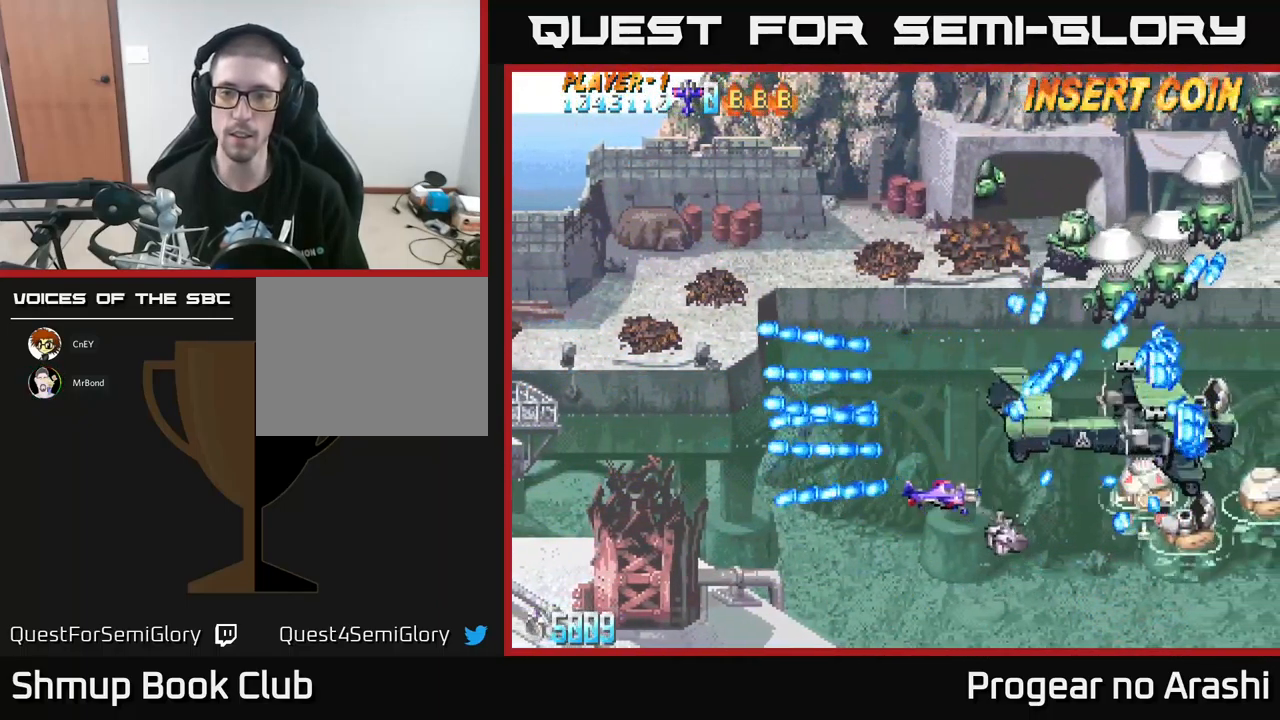
{"buttons": ["X", "DPAD_LEFT"], "left_stick": "center", "events": [[167, "X", "down"], [234, "DPAD_UP", "up"], [350, "DPAD_DOWN", "down"], [400, "DPAD_DOWN", "up"]]}
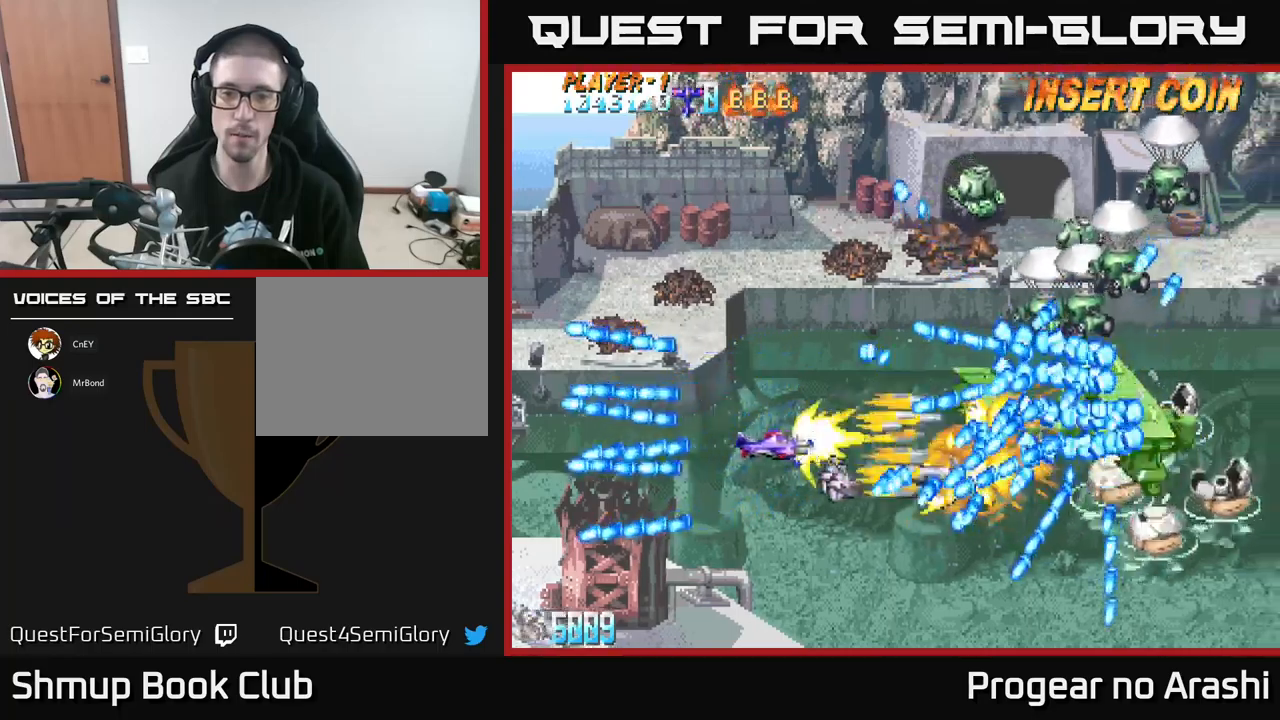
{"buttons": ["X", "DPAD_LEFT"], "left_stick": "center", "events": [[267, "DPAD_LEFT", "up"], [317, "DPAD_UP", "down"], [334, "DPAD_LEFT", "down"], [484, "DPAD_UP", "up"]]}
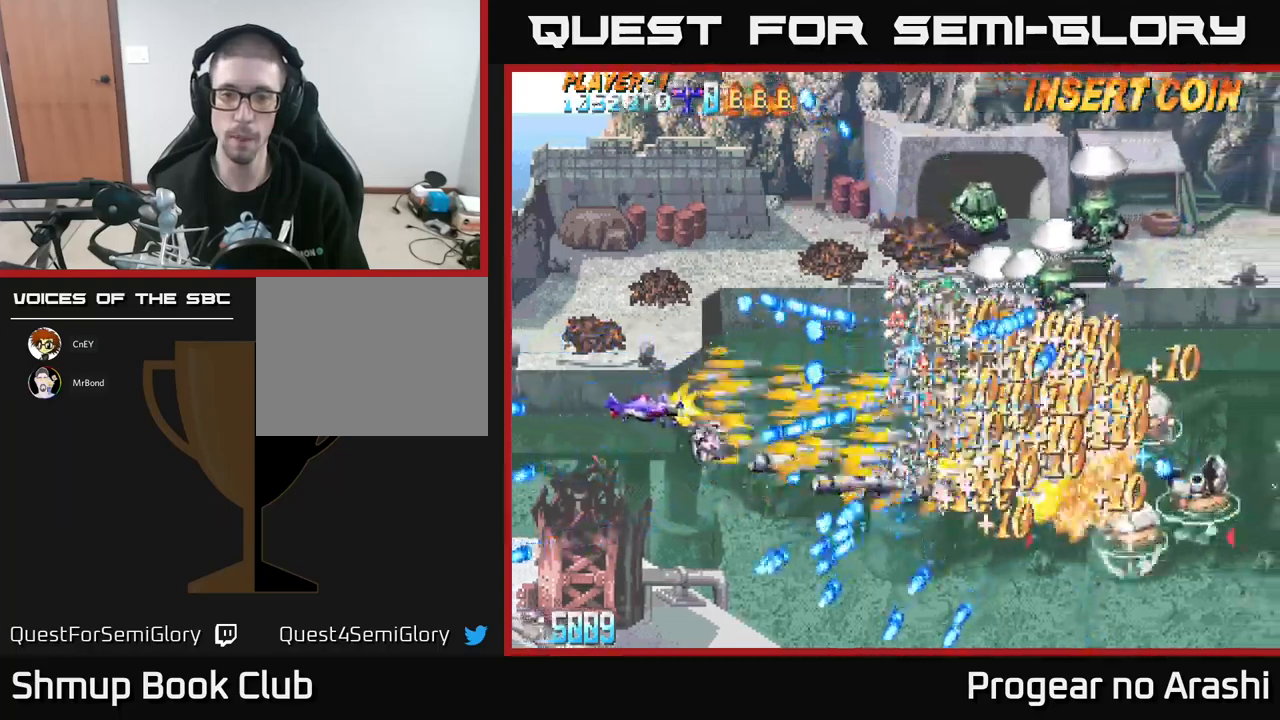
{"buttons": ["X"], "left_stick": "center", "events": [[50, "DPAD_LEFT", "up"], [117, "A", "down"], [167, "DPAD_LEFT", "down"], [167, "DPAD_UP", "down"], [167, "X", "up"], [367, "DPAD_LEFT", "up"], [417, "DPAD_UP", "up"], [417, "X", "down"], [450, "A", "up"]]}
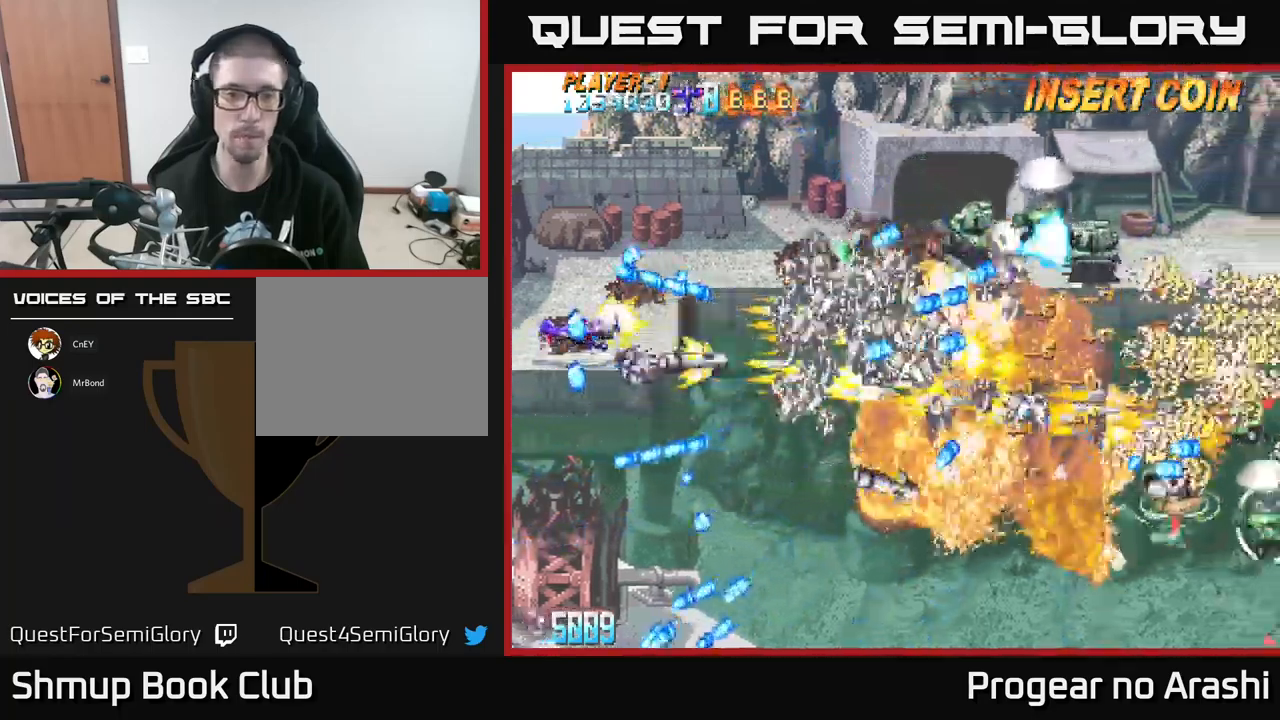
{"buttons": ["DPAD_RIGHT"], "left_stick": "center", "events": [[100, "DPAD_DOWN", "down"], [184, "DPAD_DOWN", "up"], [300, "DPAD_UP", "down"], [400, "DPAD_RIGHT", "down"], [467, "DPAD_UP", "up"], [467, "X", "up"]]}
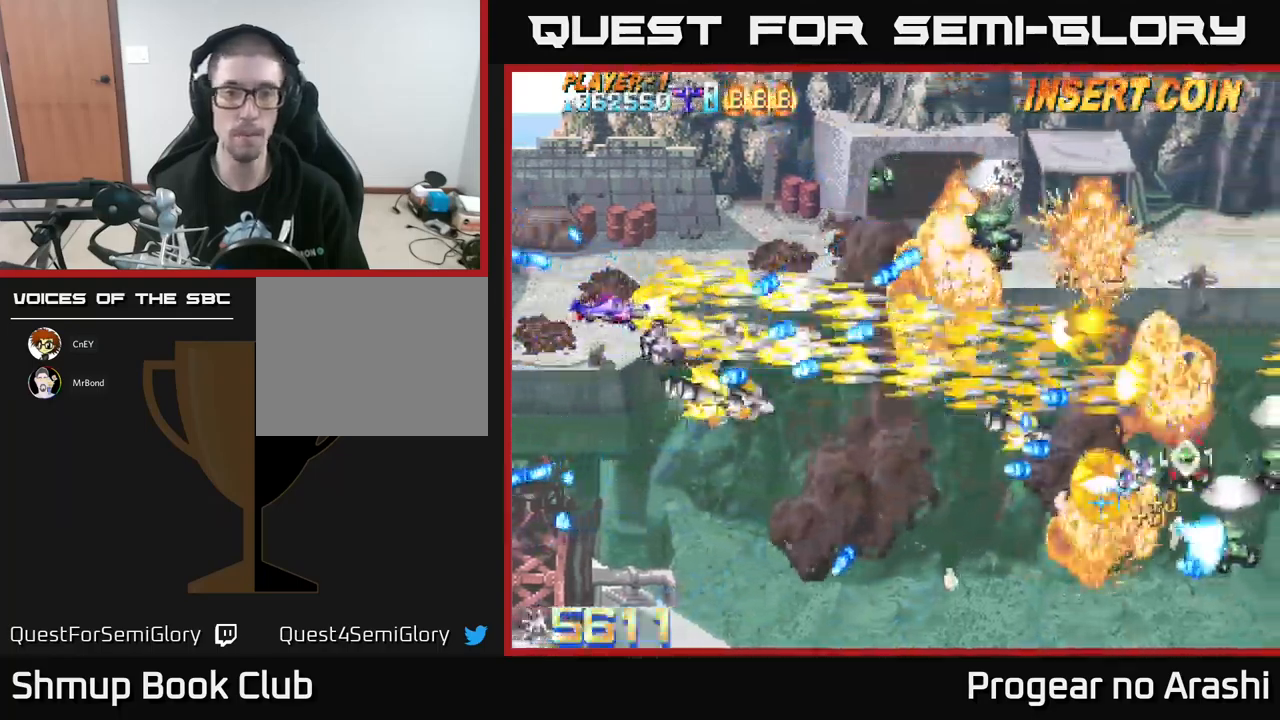
{"buttons": ["X", "DPAD_RIGHT"], "left_stick": "center", "events": [[67, "DPAD_RIGHT", "up"], [84, "DPAD_LEFT", "down"], [84, "DPAD_UP", "down"], [200, "DPAD_LEFT", "up"], [317, "X", "down"], [384, "DPAD_RIGHT", "down"], [467, "DPAD_UP", "up"]]}
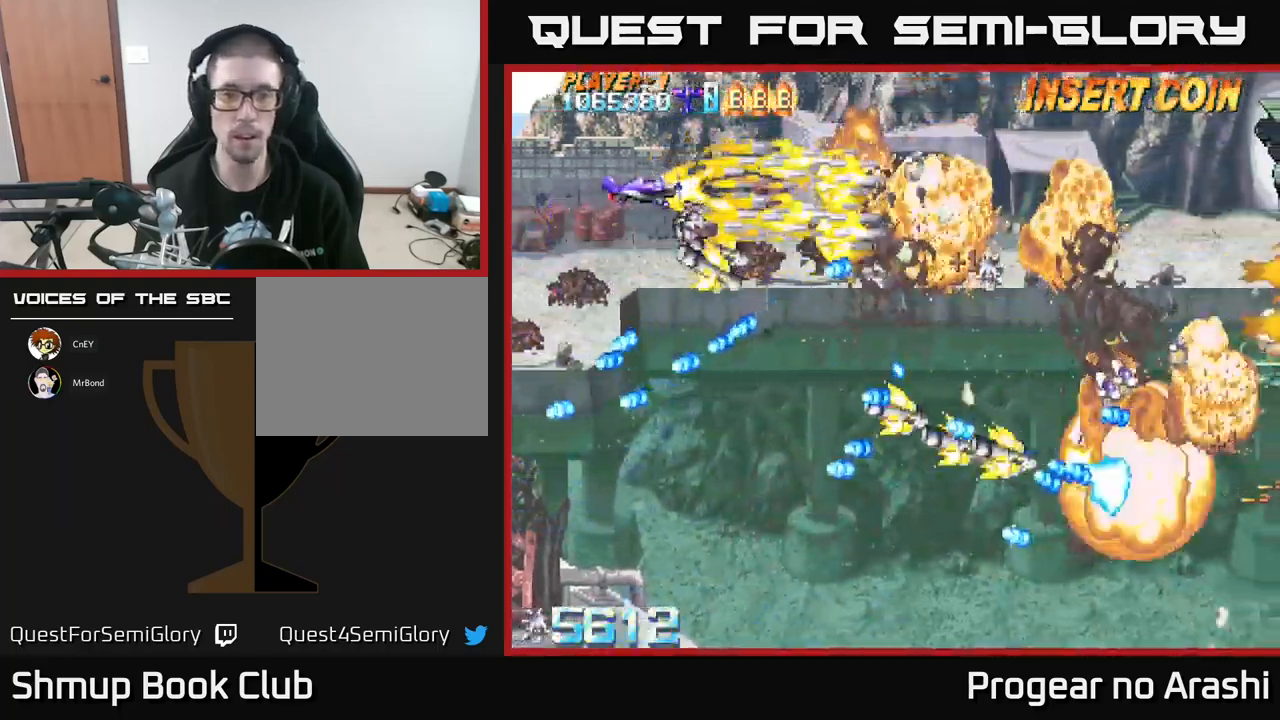
{"buttons": ["DPAD_UP", "DPAD_RIGHT"], "left_stick": "center", "events": [[17, "DPAD_DOWN", "down"], [34, "DPAD_RIGHT", "up"], [100, "A", "down"], [134, "X", "up"], [250, "DPAD_DOWN", "up"], [284, "DPAD_UP", "down"], [384, "DPAD_RIGHT", "down"], [467, "A", "up"]]}
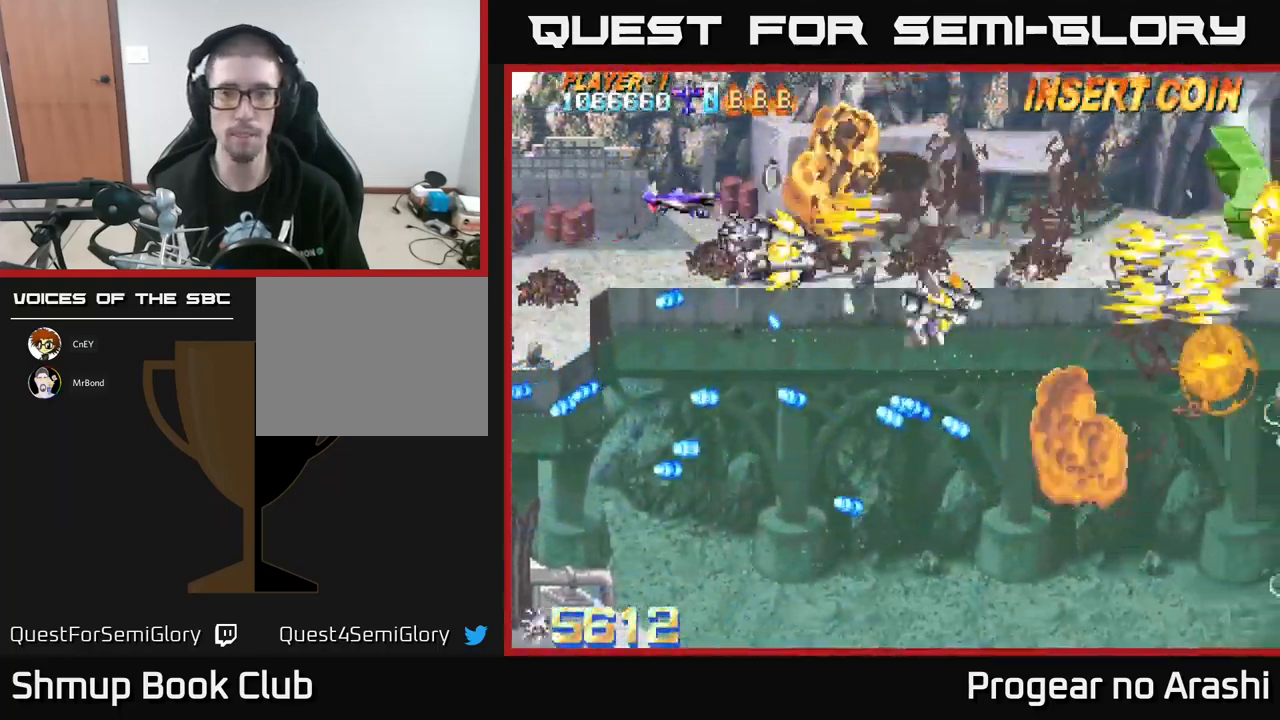
{"buttons": ["DPAD_DOWN", "DPAD_RIGHT"], "left_stick": "center", "events": [[117, "DPAD_UP", "up"], [467, "DPAD_DOWN", "down"]]}
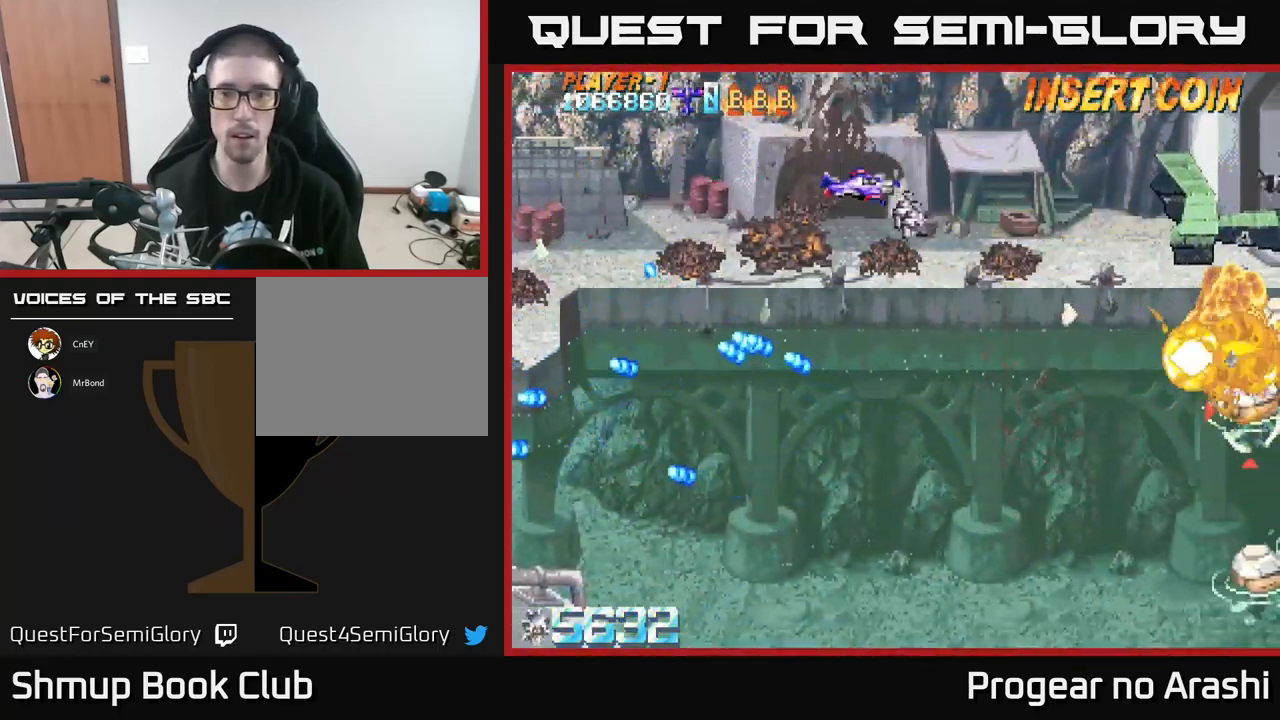
{"buttons": ["DPAD_LEFT"], "left_stick": "center", "events": [[150, "DPAD_RIGHT", "up"], [350, "DPAD_LEFT", "down"], [417, "DPAD_DOWN", "up"]]}
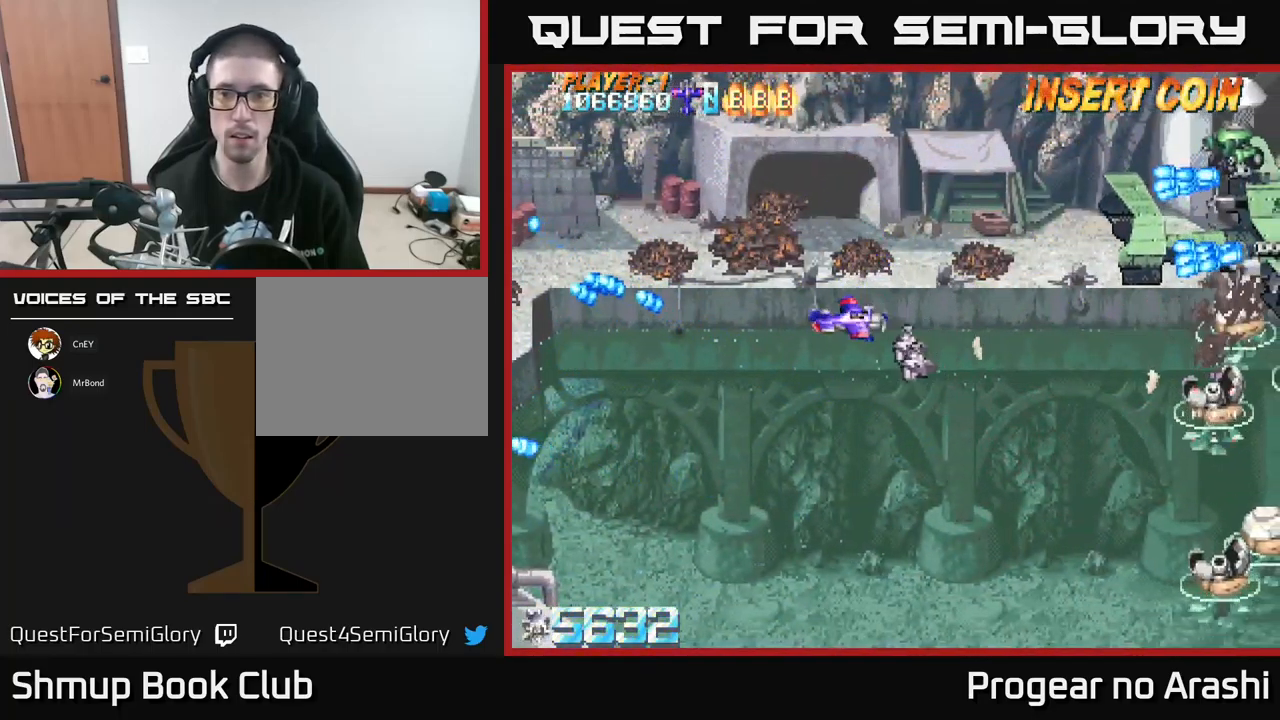
{"buttons": ["A", "DPAD_LEFT"], "left_stick": "center", "events": [[50, "DPAD_UP", "down"], [300, "A", "down"], [467, "DPAD_UP", "up"]]}
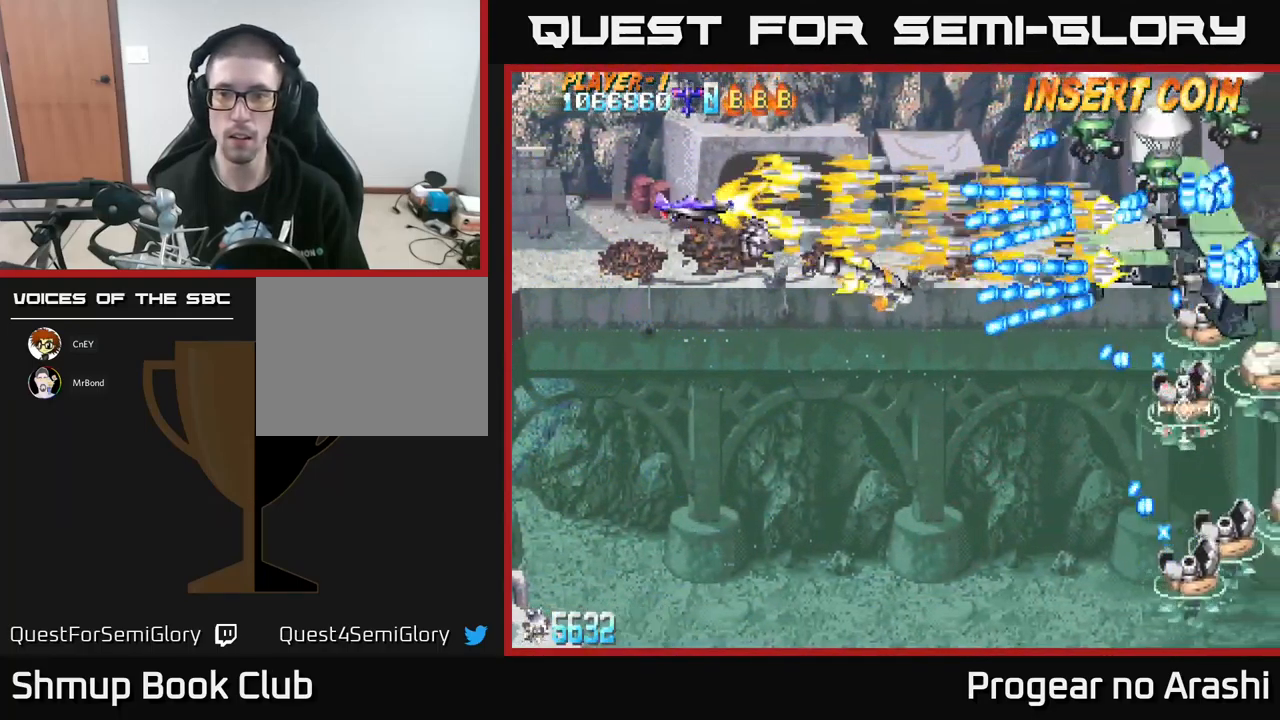
{"buttons": ["A", "DPAD_LEFT"], "left_stick": "center", "events": [[50, "DPAD_DOWN", "down"], [100, "DPAD_LEFT", "up"], [284, "DPAD_LEFT", "down"], [367, "DPAD_DOWN", "up"]]}
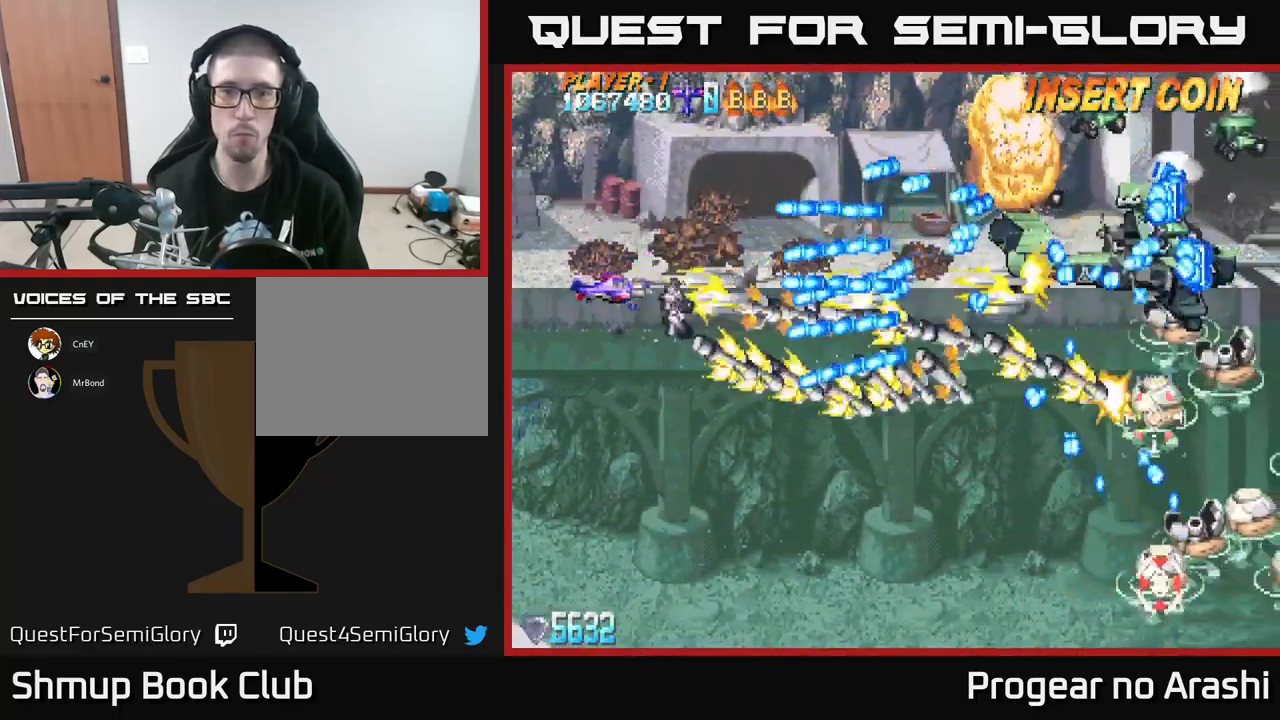
{"buttons": ["X", "DPAD_DOWN", "DPAD_LEFT"], "left_stick": "center", "events": [[50, "DPAD_DOWN", "down"], [84, "DPAD_LEFT", "up"], [183, "DPAD_LEFT", "down"], [383, "A", "up"], [416, "X", "down"]]}
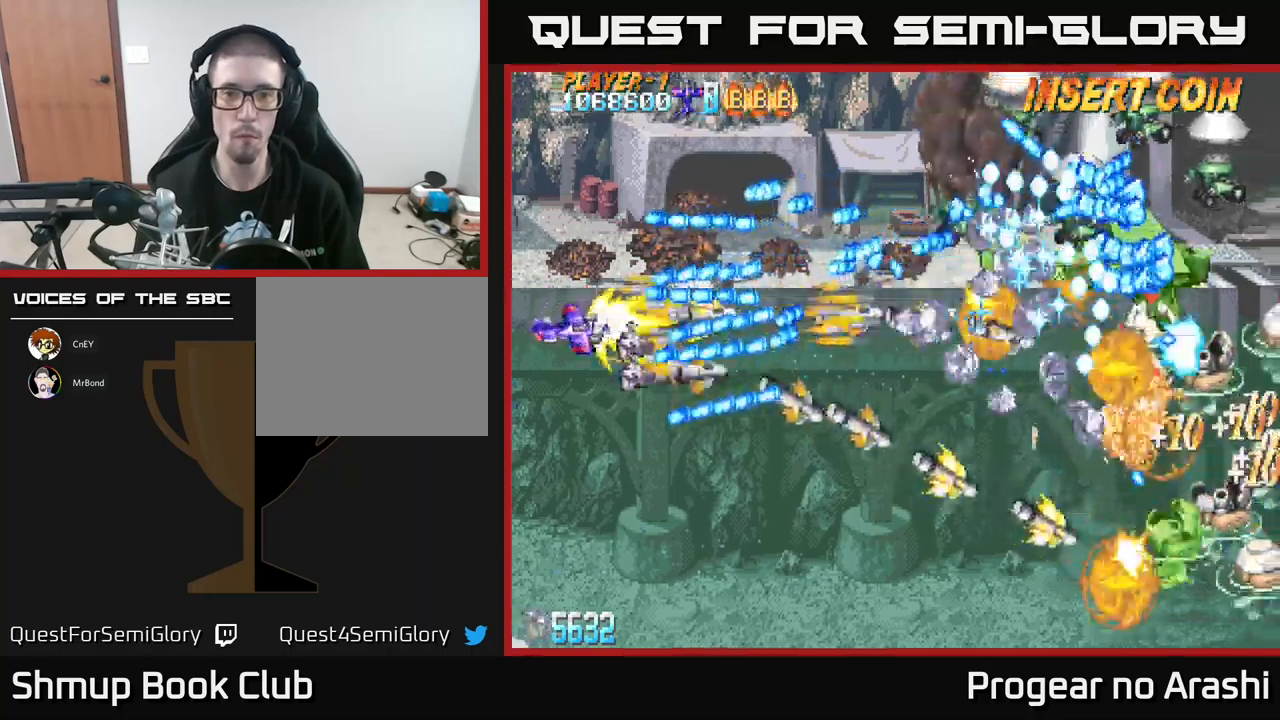
{"buttons": ["X"], "left_stick": "center", "events": [[66, "DPAD_LEFT", "up"], [133, "DPAD_DOWN", "up"], [250, "DPAD_DOWN", "down"], [350, "DPAD_DOWN", "up"]]}
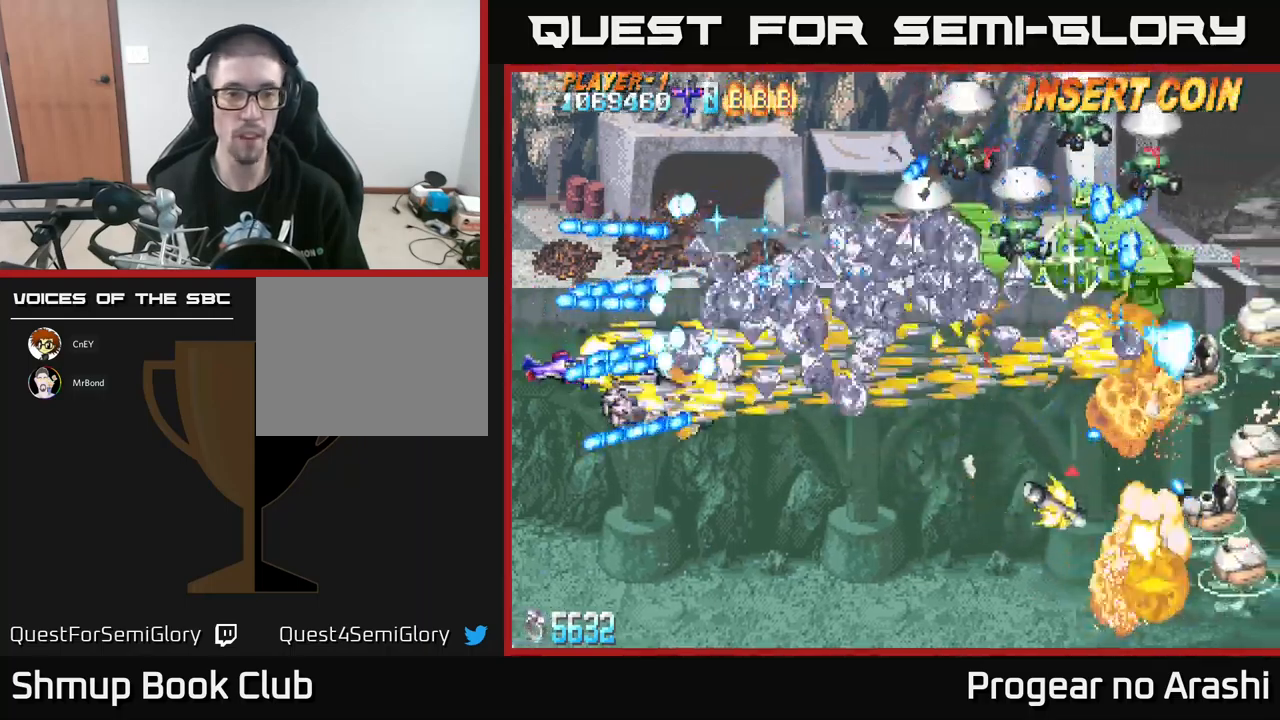
{"buttons": [], "left_stick": "center", "events": [[50, "DPAD_DOWN", "down"], [100, "DPAD_DOWN", "up"], [416, "X", "up"]]}
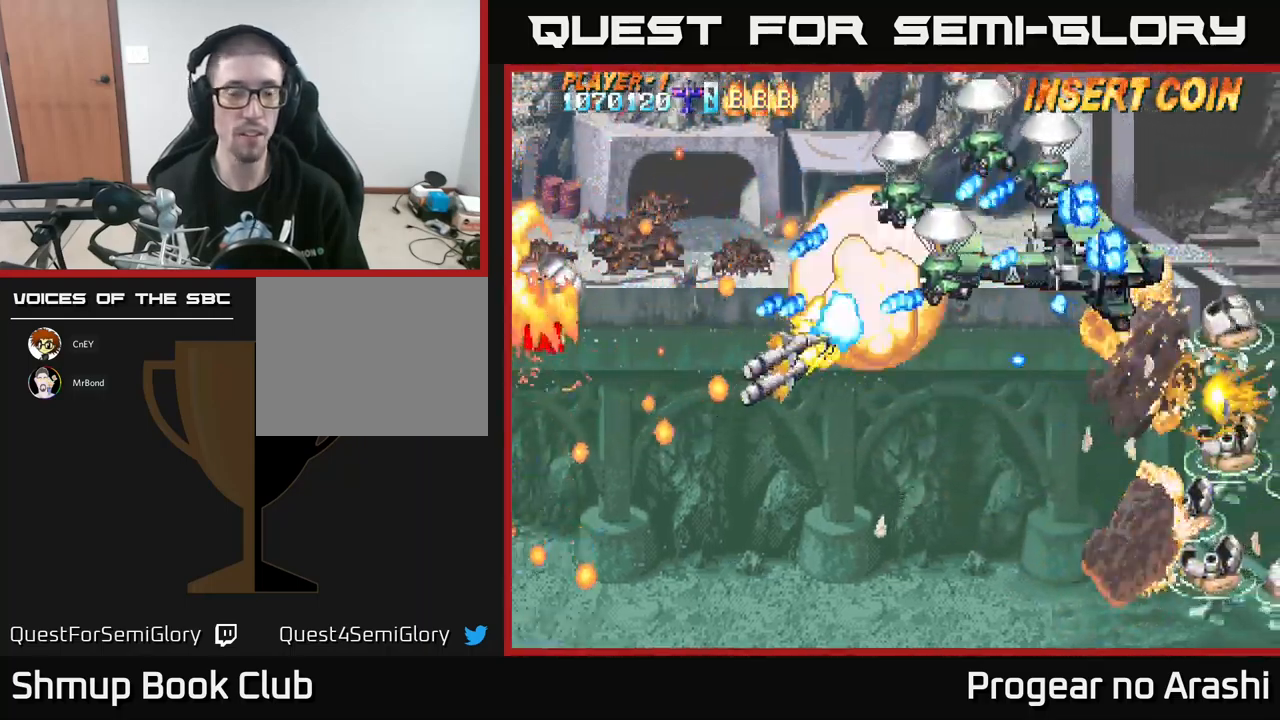
{"buttons": [], "left_stick": "center", "events": [[366, "L3", "down"], [433, "left_stick", "up-right"], [500, "L3", "up"], [500, "left_stick", "center"]]}